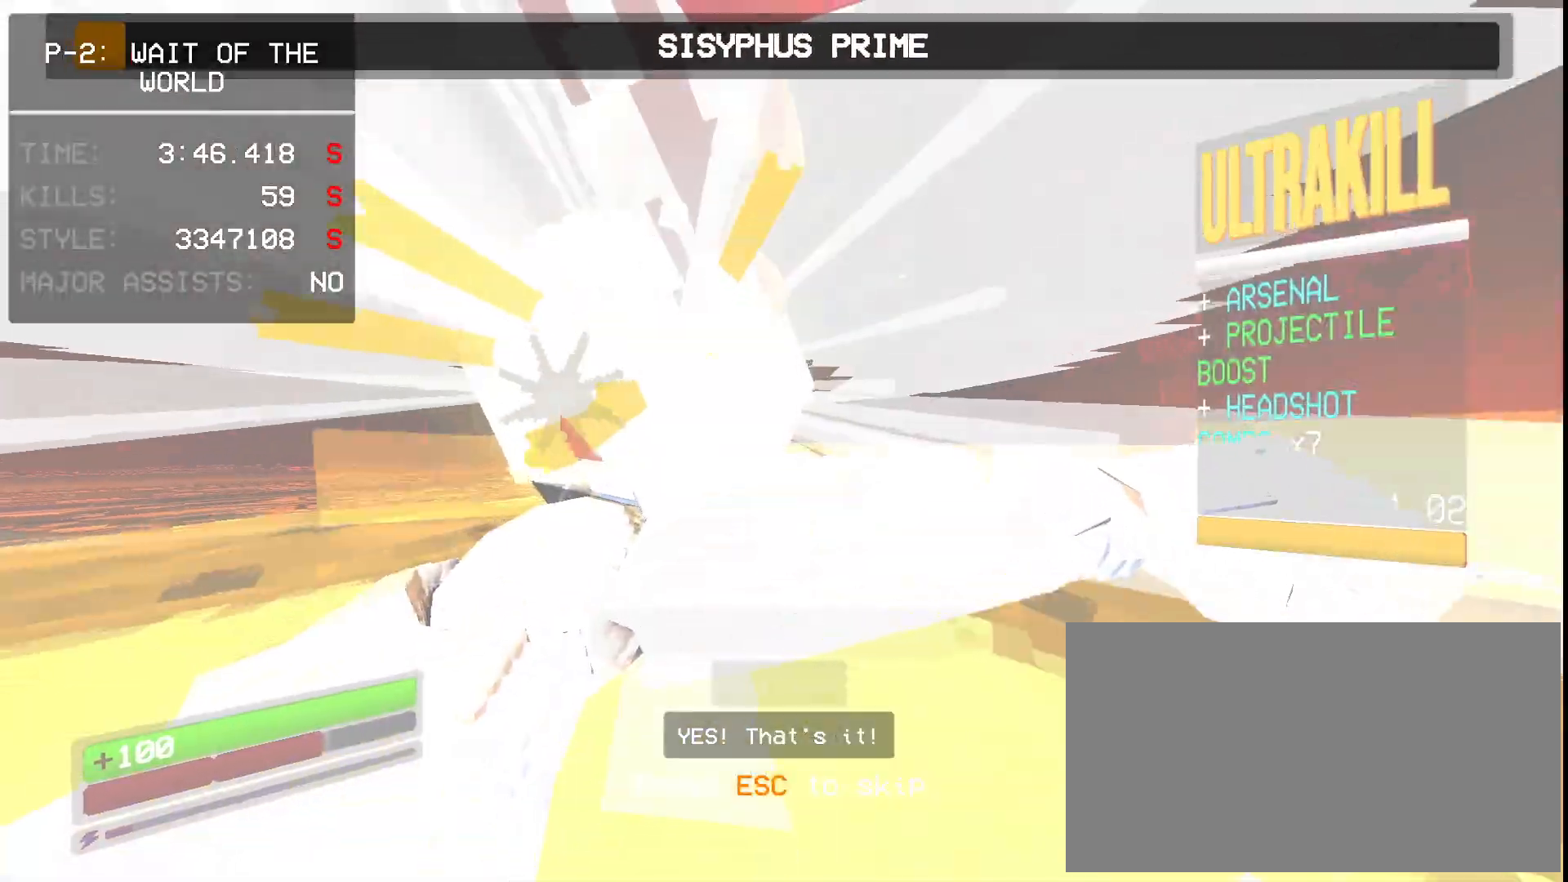
Gameplay with keyboard and mouse; each line is a JSON object with the keys and mouse buttons held at the frame after it. "events" lists presses ("down") and releases ("up") of "1", "2", "3", "4", "5", "a", "ctrl", "d", "e", "f", "q", "r", "s", "shift", "space", "tab", "w", "mouse_left", "mouse_wheel", "mouse_right", "mouse_mb4" and "mouse_mb5" between this image and that frame as [ms after this image, input, new state], when the widget could be followed in between. "mouse_left", "mouse_wheel", "mouse_right", "mouse_mb4", "mouse_mb5" = the "left", "wheel", "right", "mb4", "mb5" buttons of the "mouse" list. No other keys are recorded. "wheel" means that the mouse wheel is clicked or scrolled. Mouse movement is not recorded.
{"keys": ["ctrl", "s"], "mouse": [], "events": []}
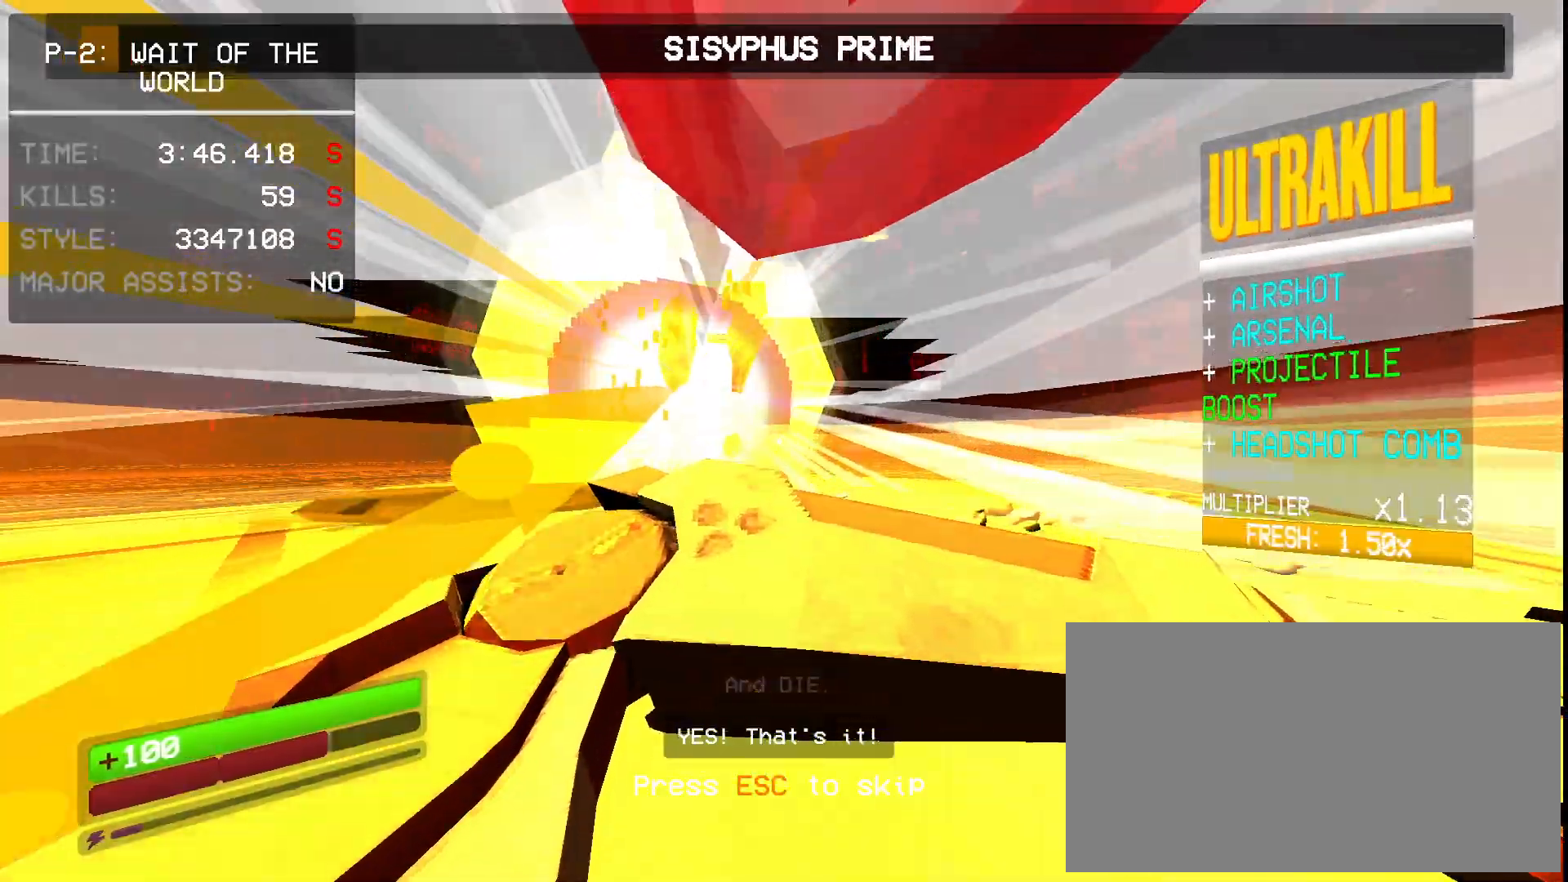
{"keys": ["s"], "mouse": [], "events": [[367, "ctrl", "up"]]}
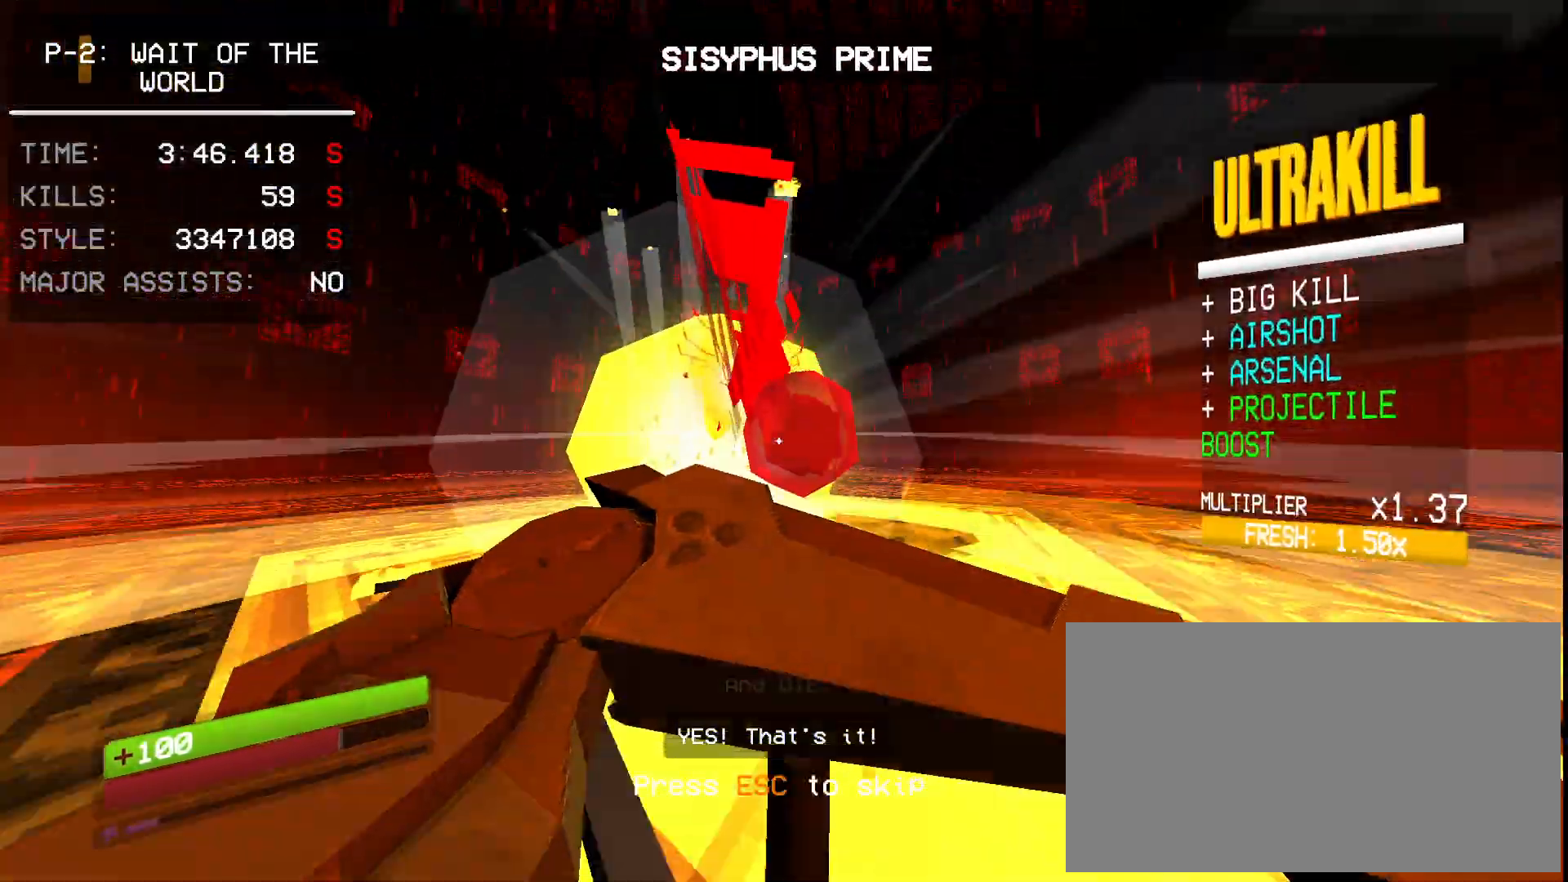
{"keys": ["s"], "mouse": [], "events": []}
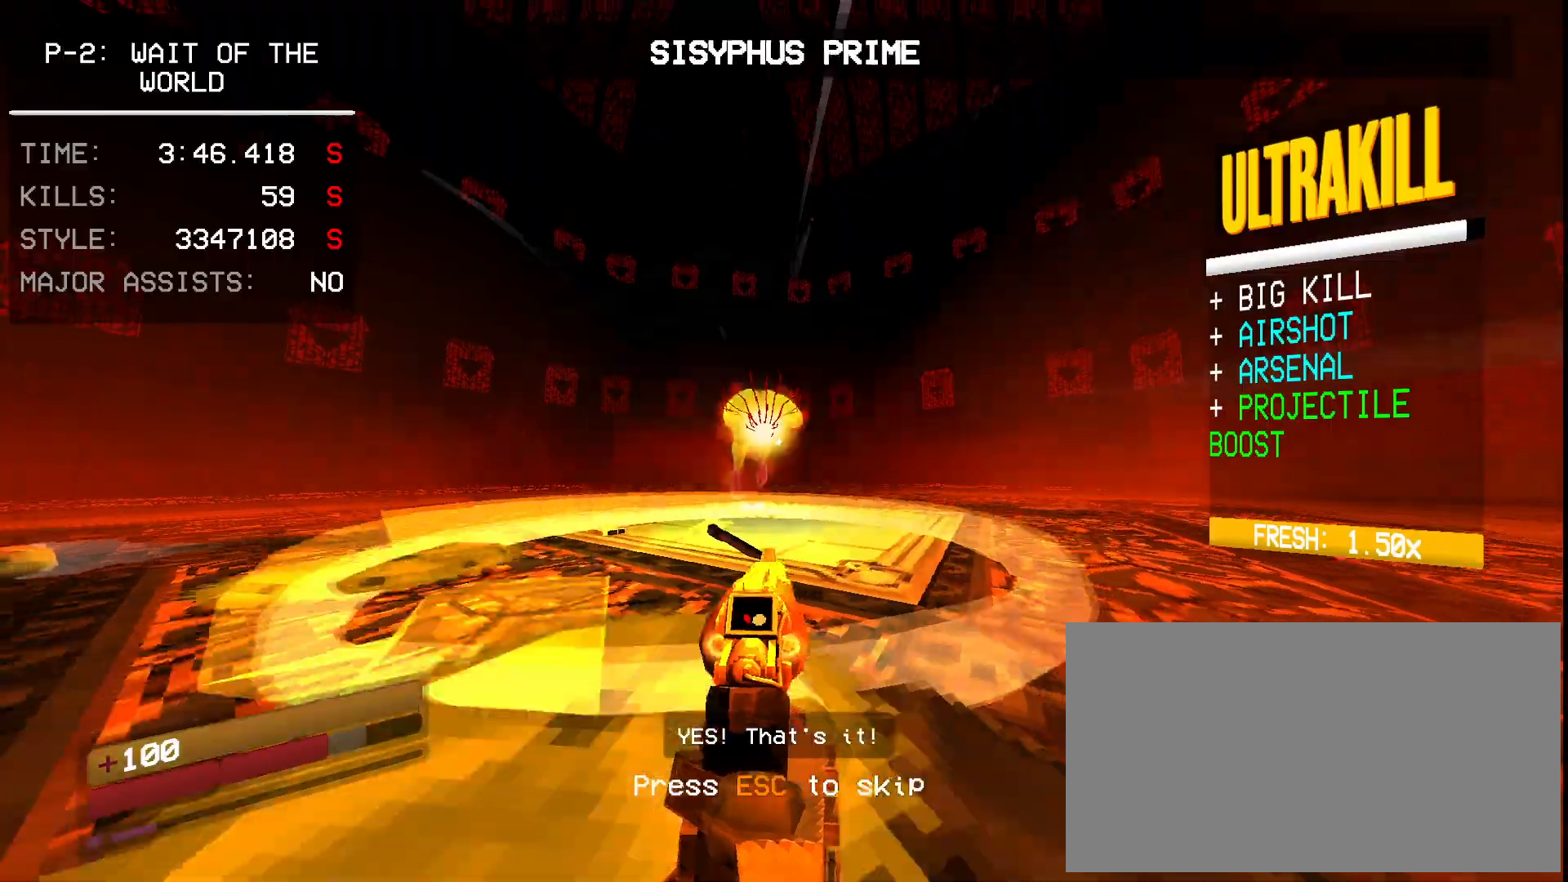
{"keys": ["s"], "mouse": [], "events": []}
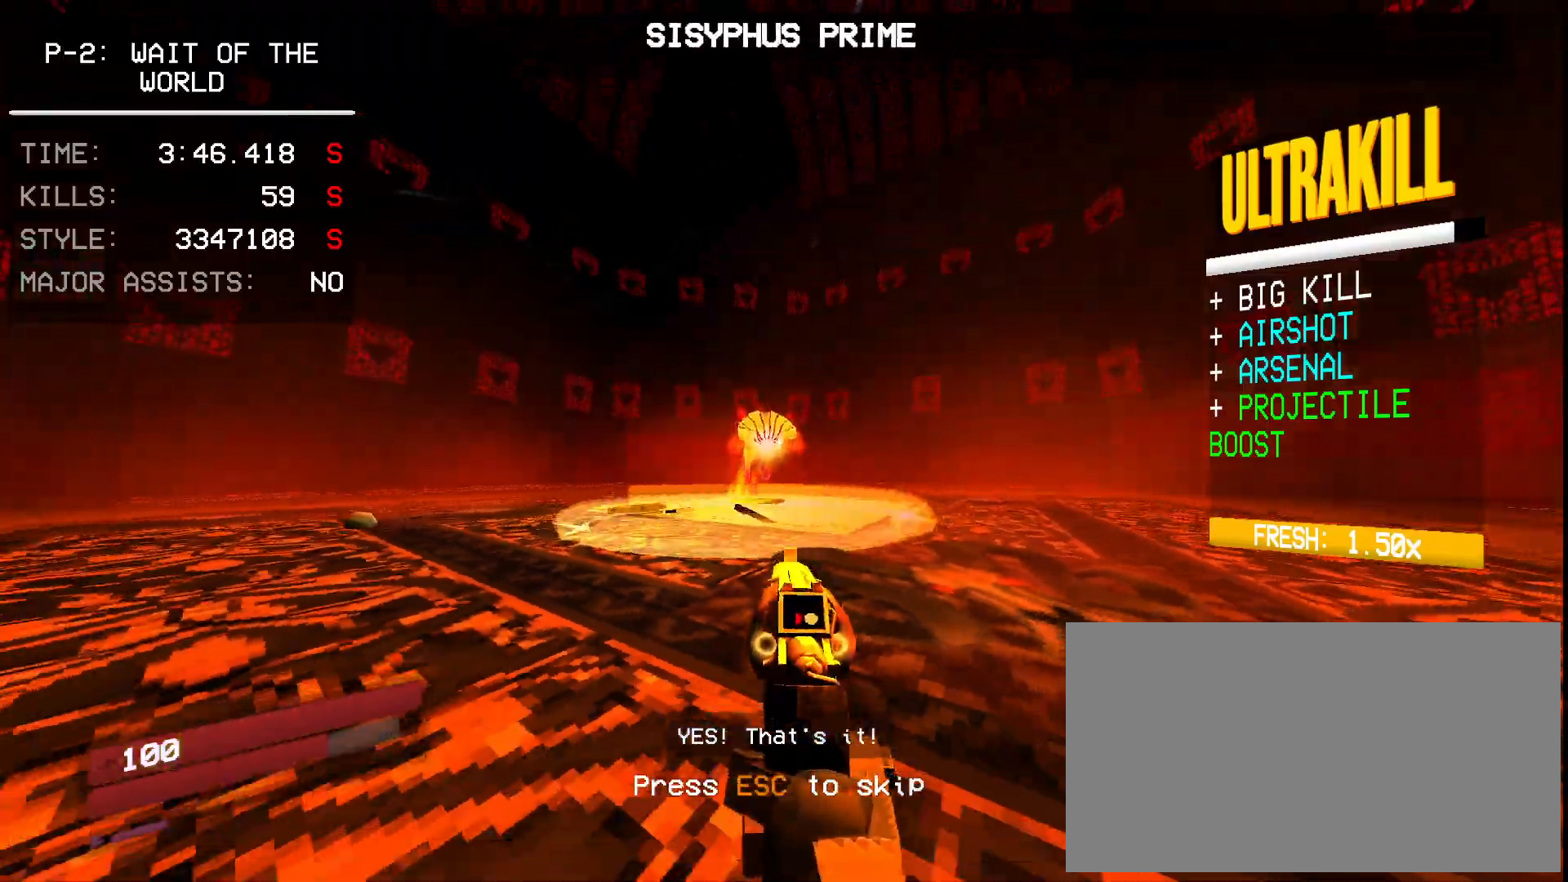
{"keys": [], "mouse": [], "events": [[217, "s", "up"]]}
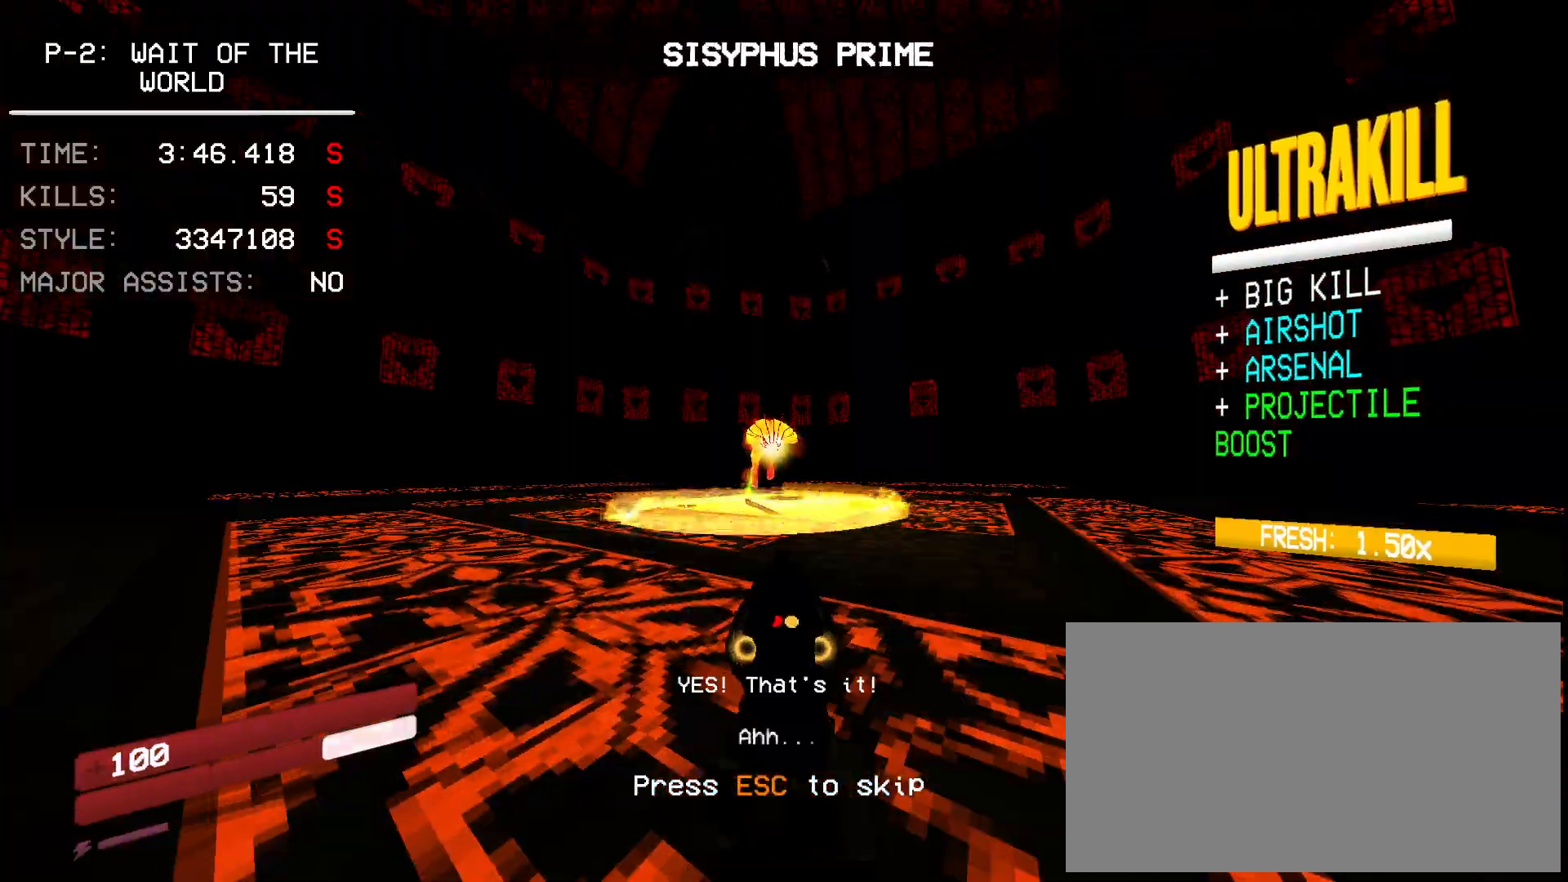
{"keys": [], "mouse": [], "events": []}
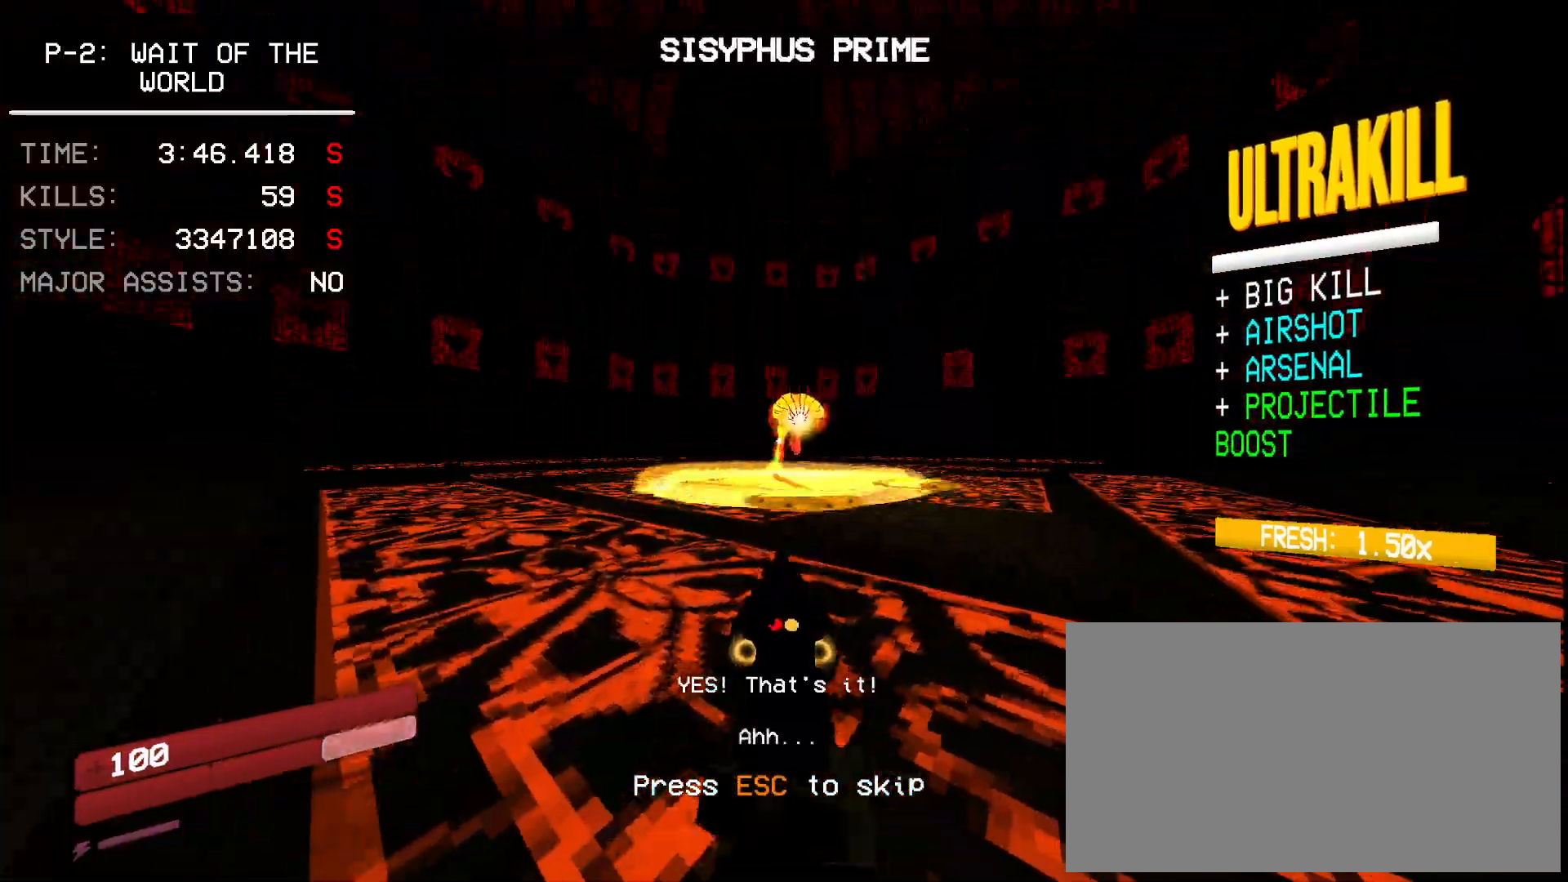
{"keys": ["2", "space", "w"], "mouse": [], "events": [[217, "w", "down"], [483, "2", "down"], [500, "space", "down"]]}
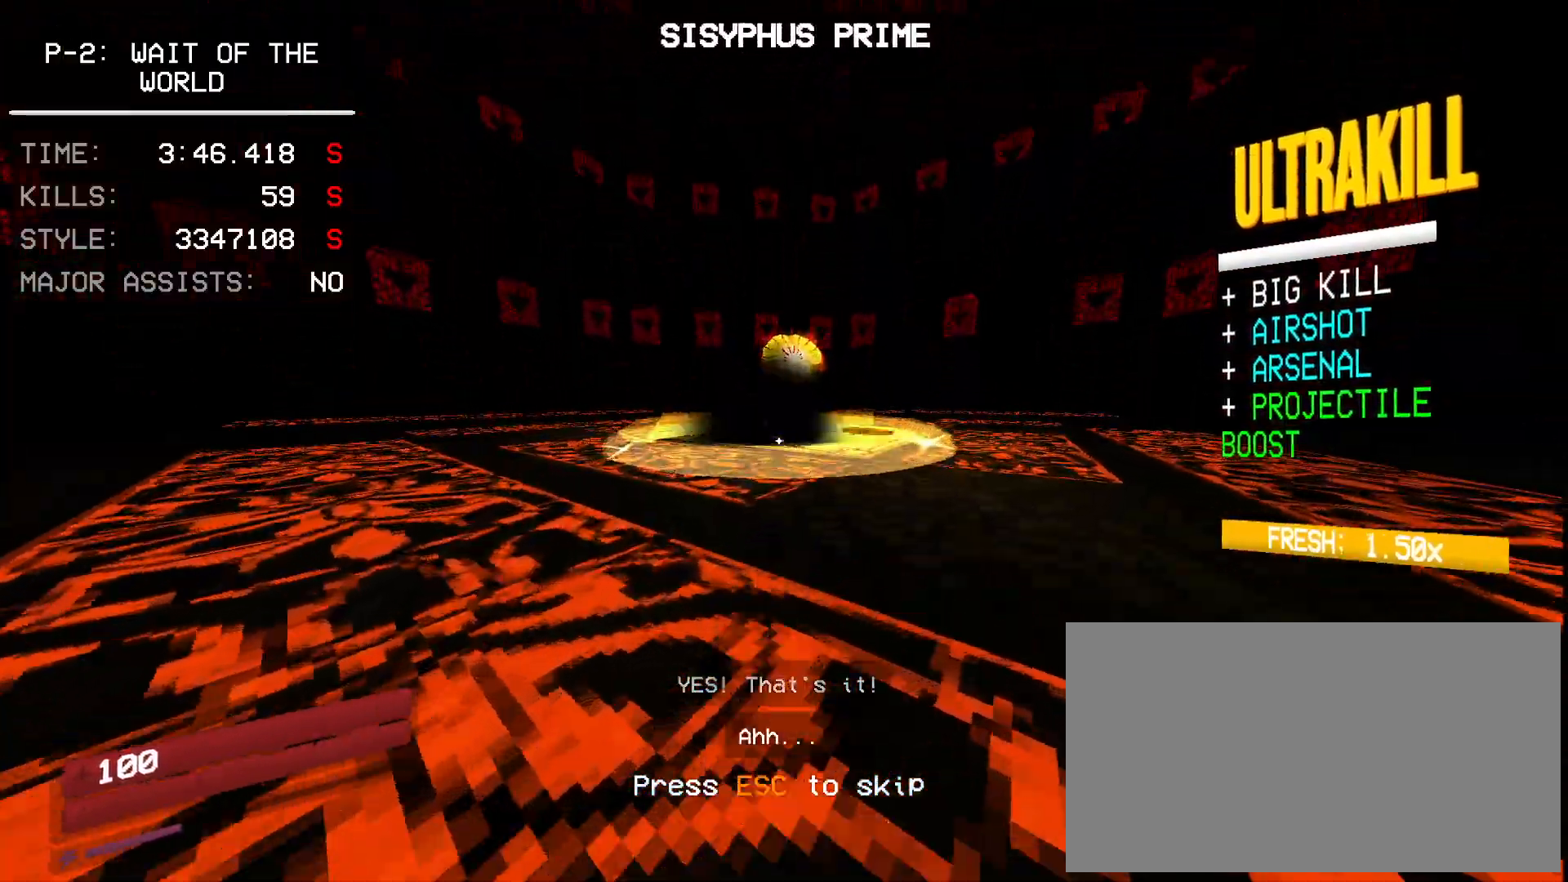
{"keys": ["w"], "mouse": [], "events": [[67, "2", "up"], [233, "space", "up"]]}
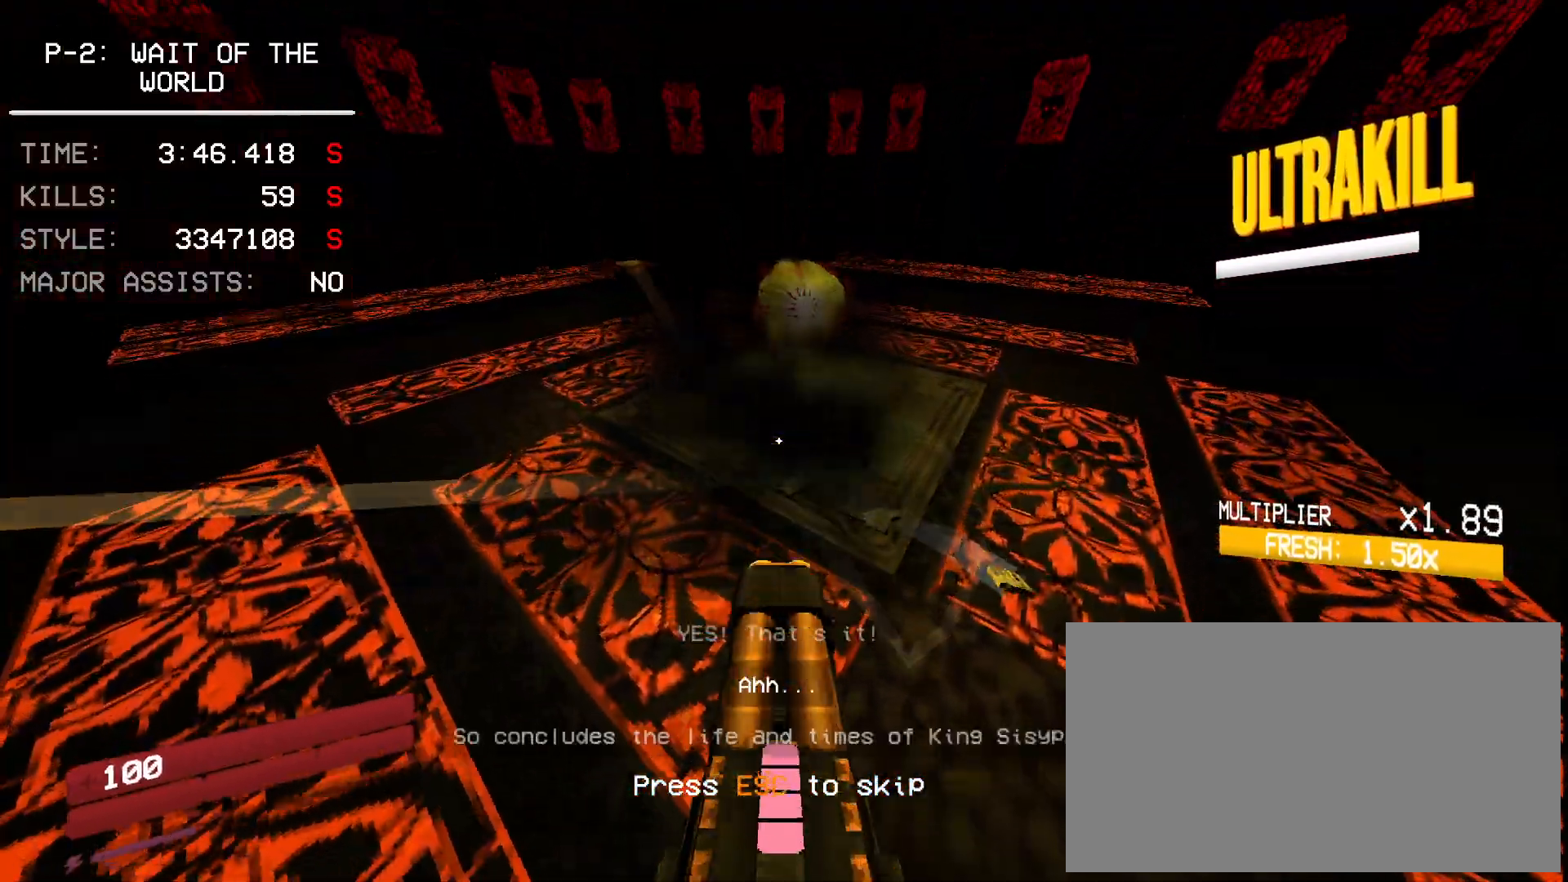
{"keys": ["w"], "mouse": [], "events": []}
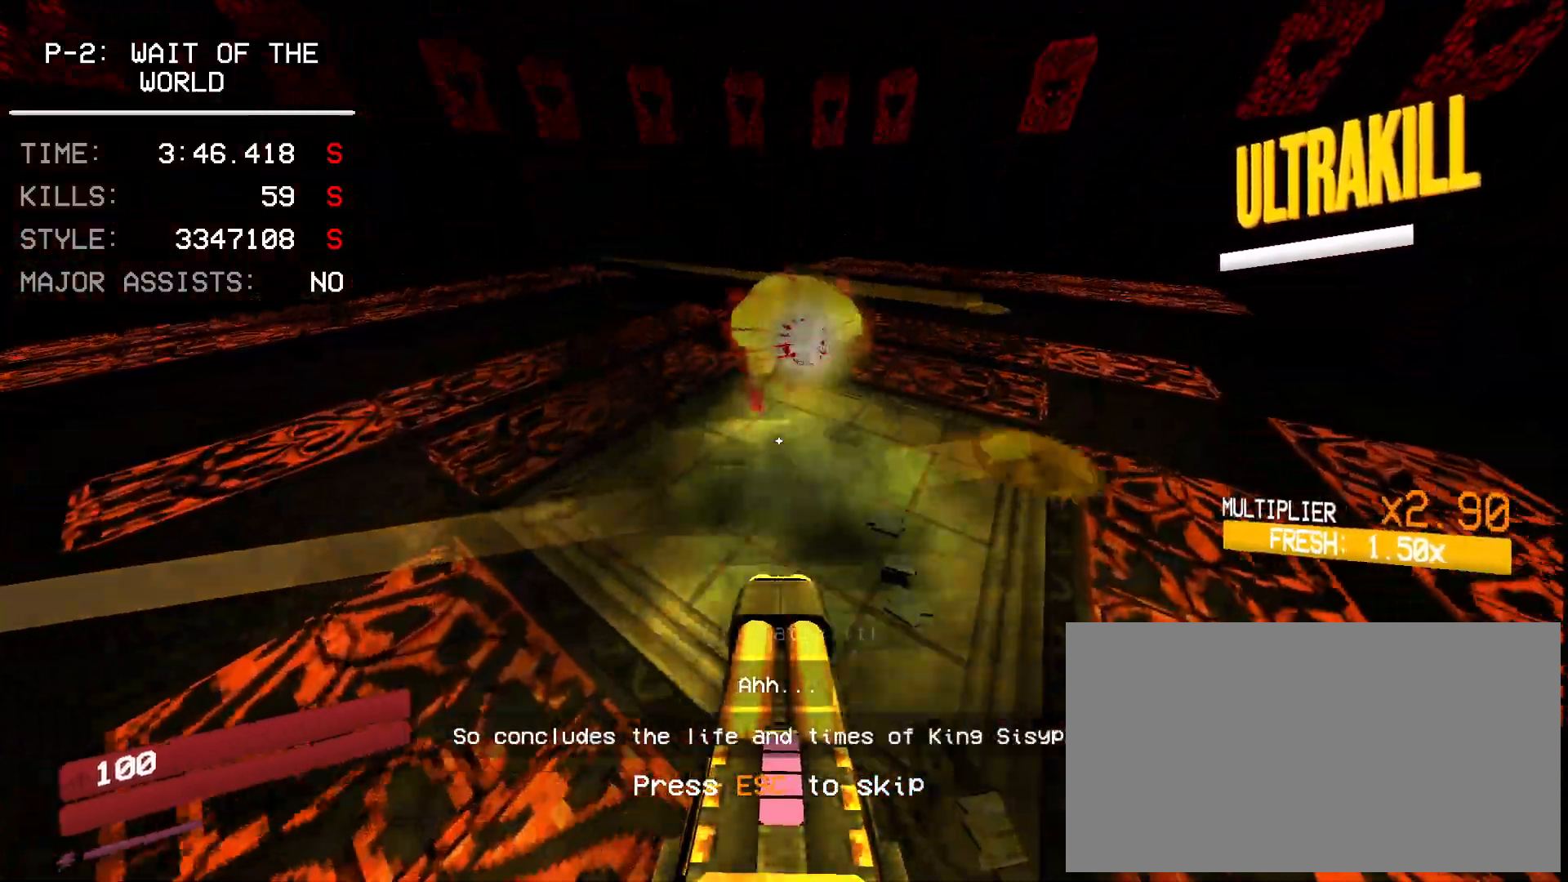
{"keys": ["w"], "mouse": ["mb4"], "events": [[417, "mouse_mb4", "down"]]}
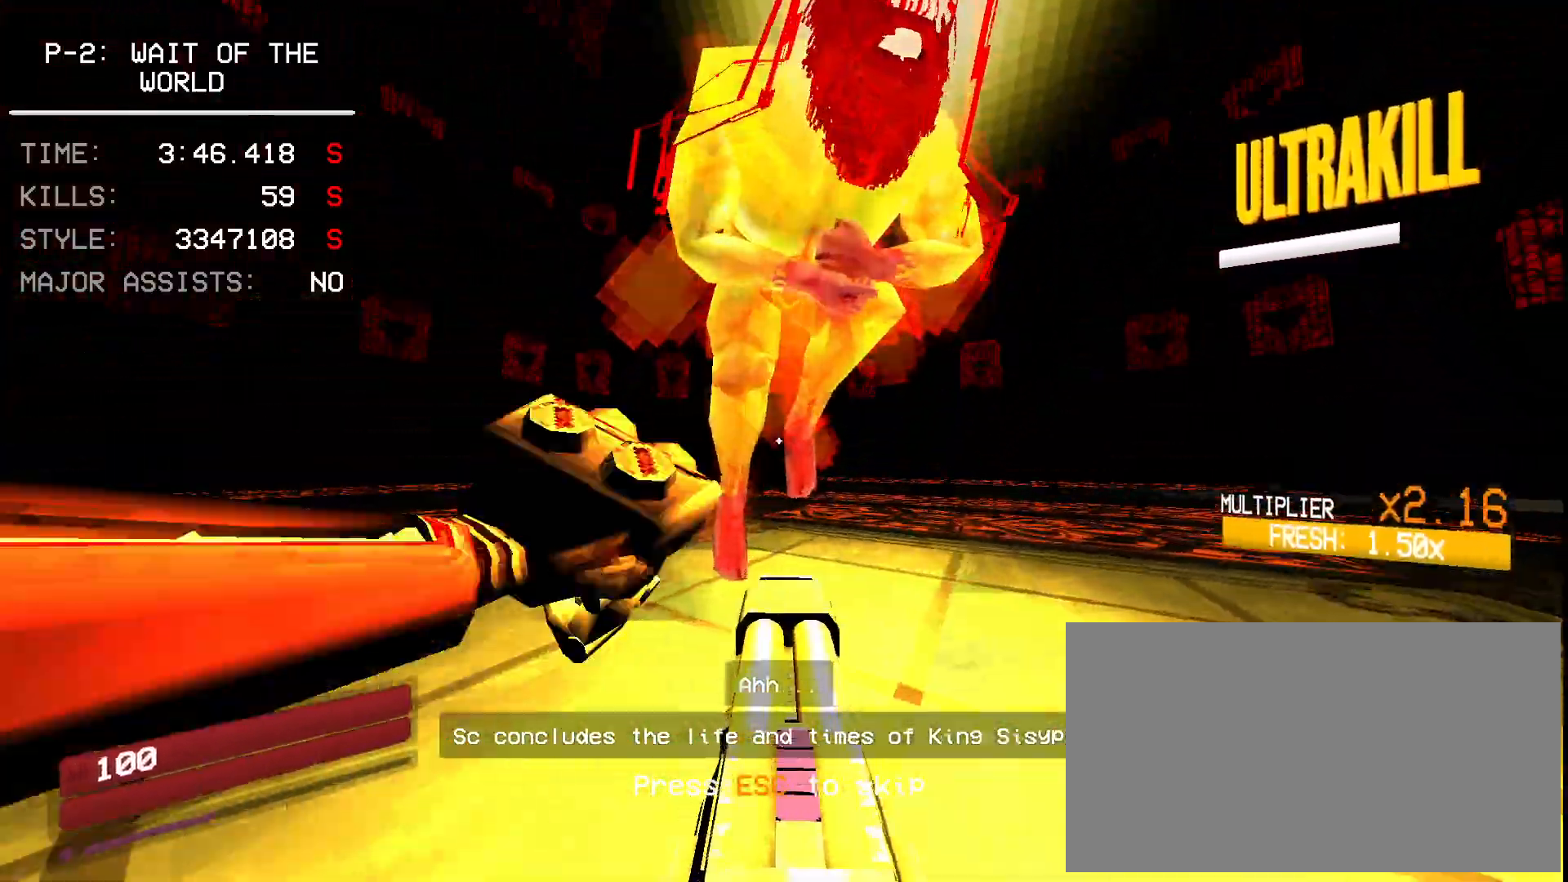
{"keys": ["d", "e", "shift"], "mouse": ["left", "mb4"], "events": [[217, "w", "up"], [400, "mouse_left", "down"], [417, "d", "down"], [450, "e", "down"], [450, "shift", "down"]]}
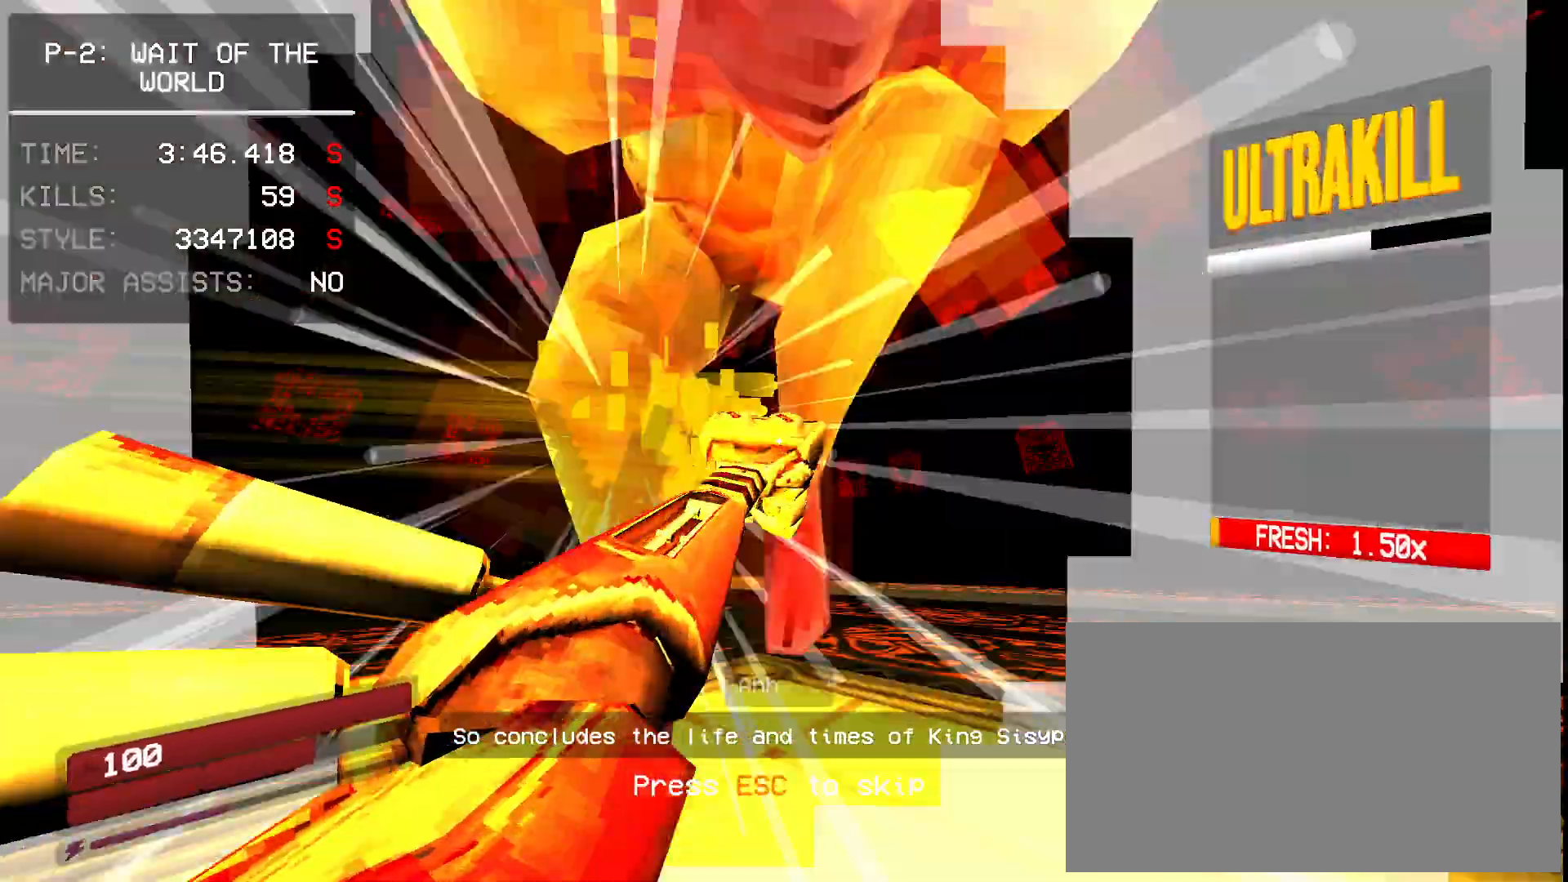
{"keys": ["ctrl", "d"], "mouse": [], "events": [[17, "mouse_mb4", "up"], [33, "mouse_left", "up"], [33, "shift", "up"], [67, "e", "up"], [100, "ctrl", "down"]]}
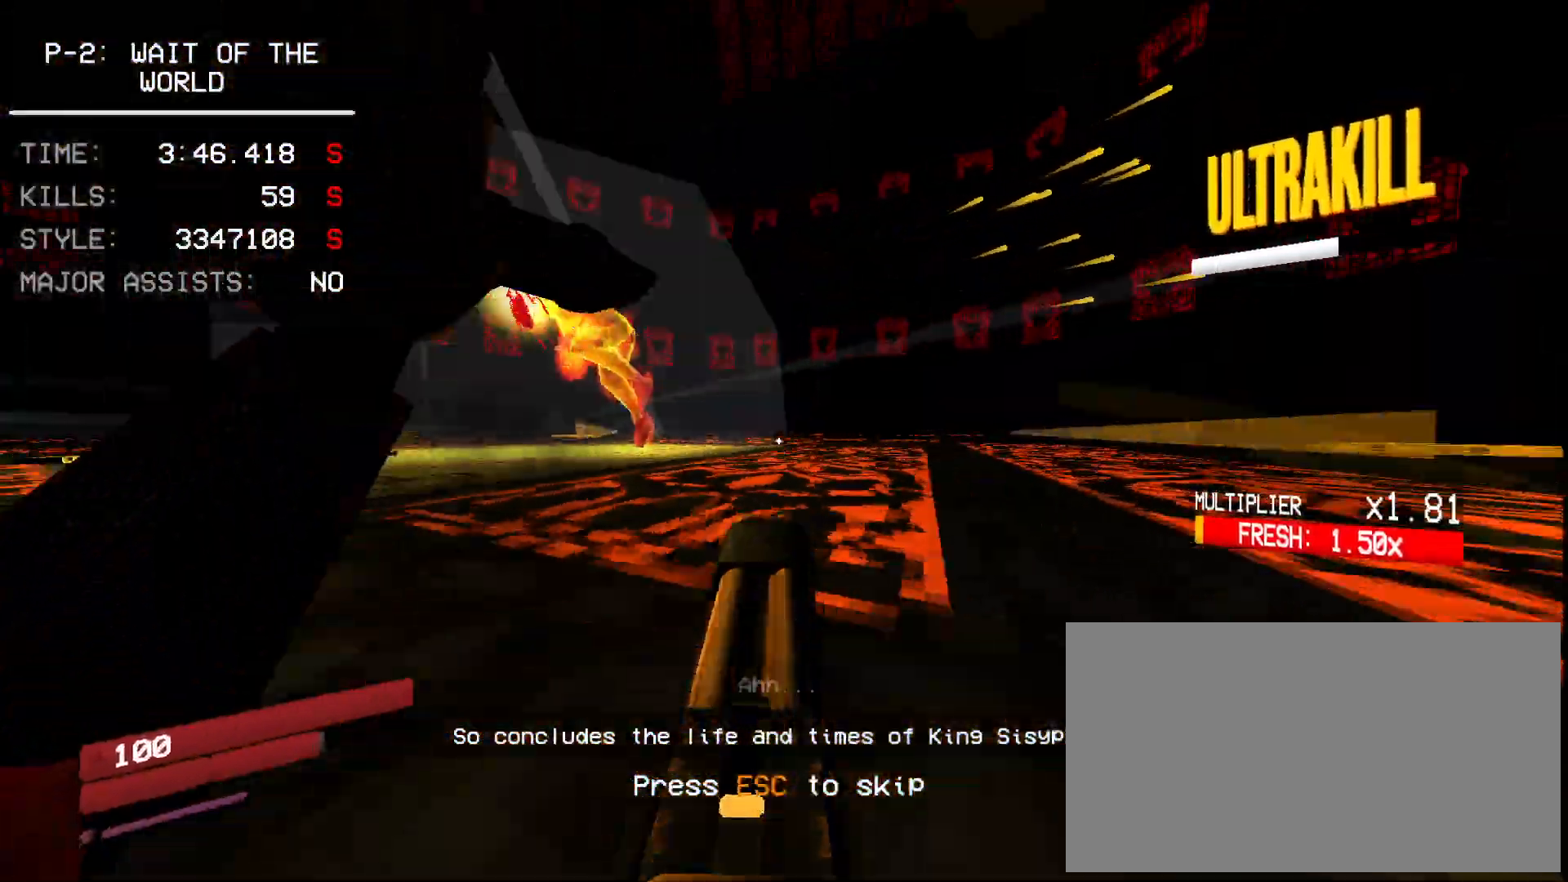
{"keys": ["ctrl", "d"], "mouse": [], "events": []}
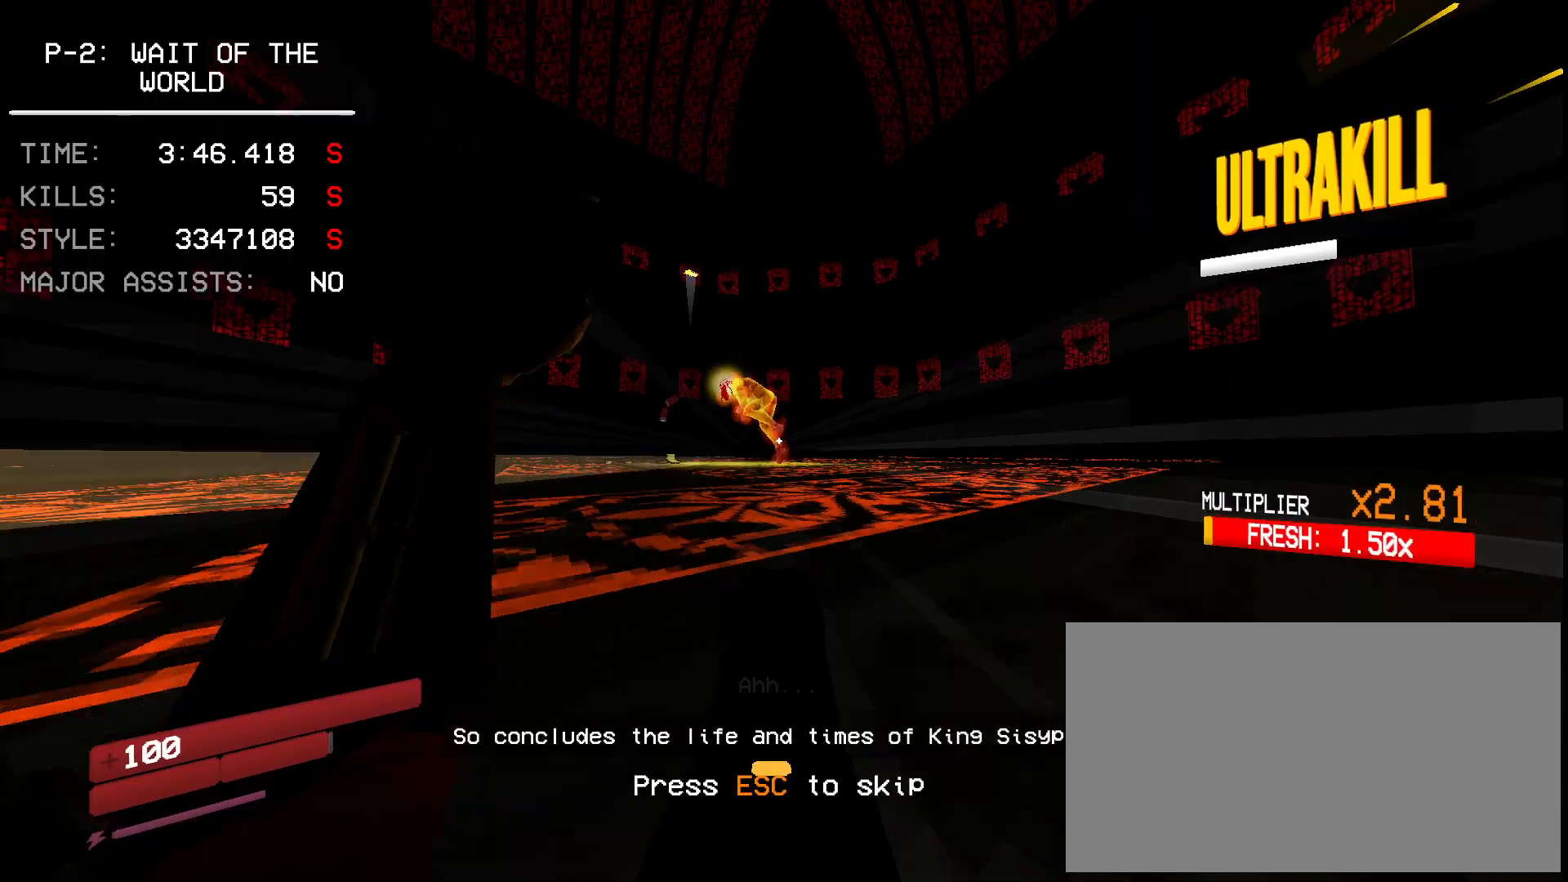
{"keys": ["s"], "mouse": ["right"], "events": [[17, "ctrl", "up"], [50, "s", "down"], [83, "d", "up"], [150, "1", "down"], [200, "mouse_right", "down"], [200, "space", "down"], [267, "1", "up"], [350, "space", "up"], [400, "ctrl", "down"], [483, "ctrl", "up"]]}
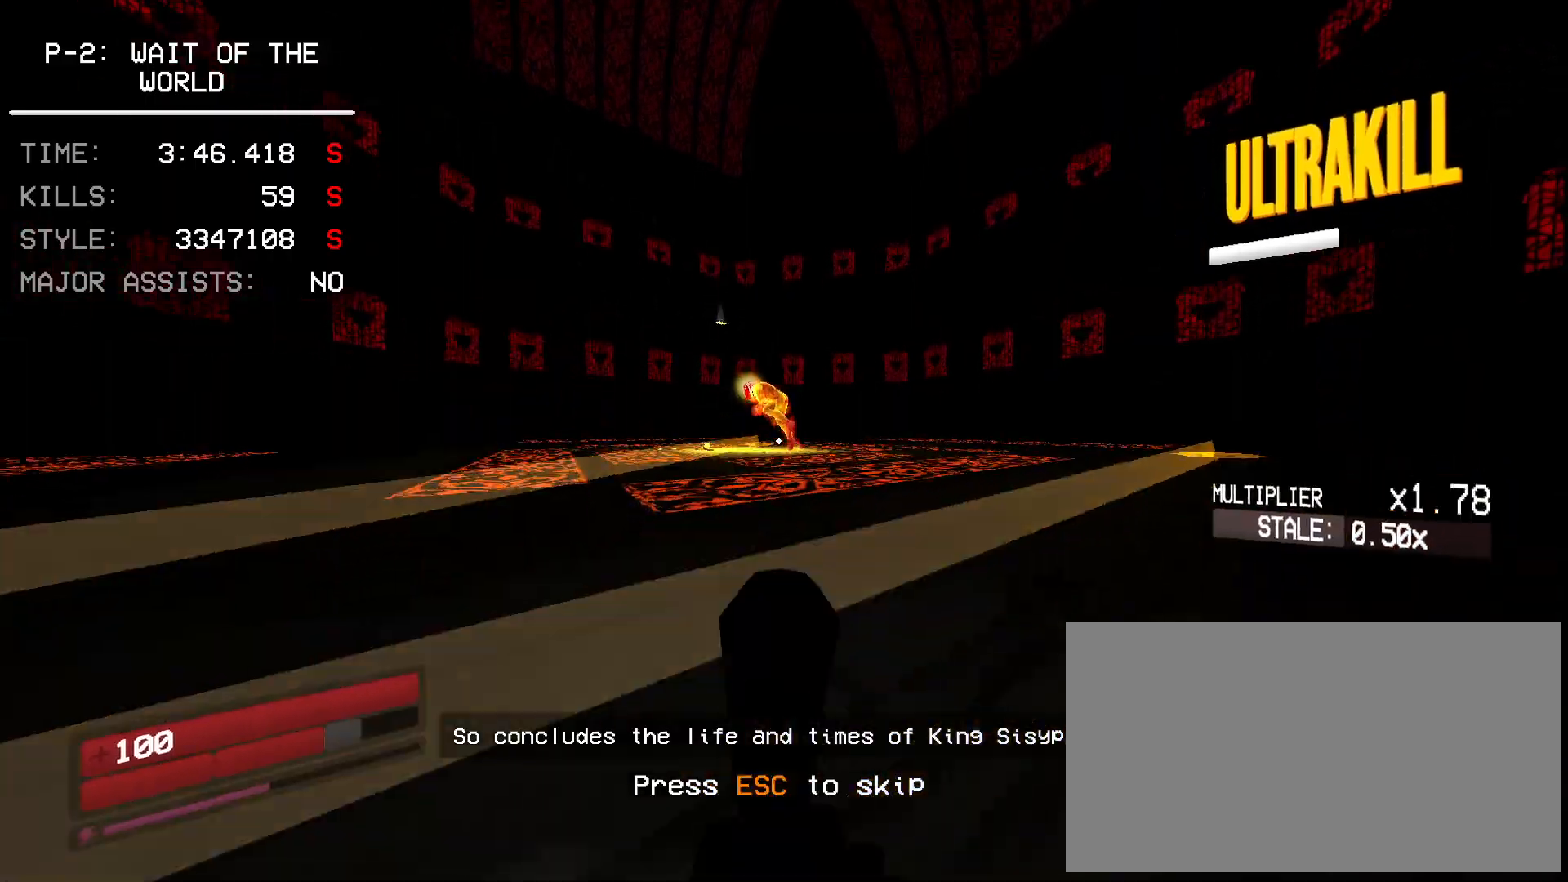
{"keys": ["s"], "mouse": ["right"], "events": [[83, "space", "down"], [217, "space", "up"]]}